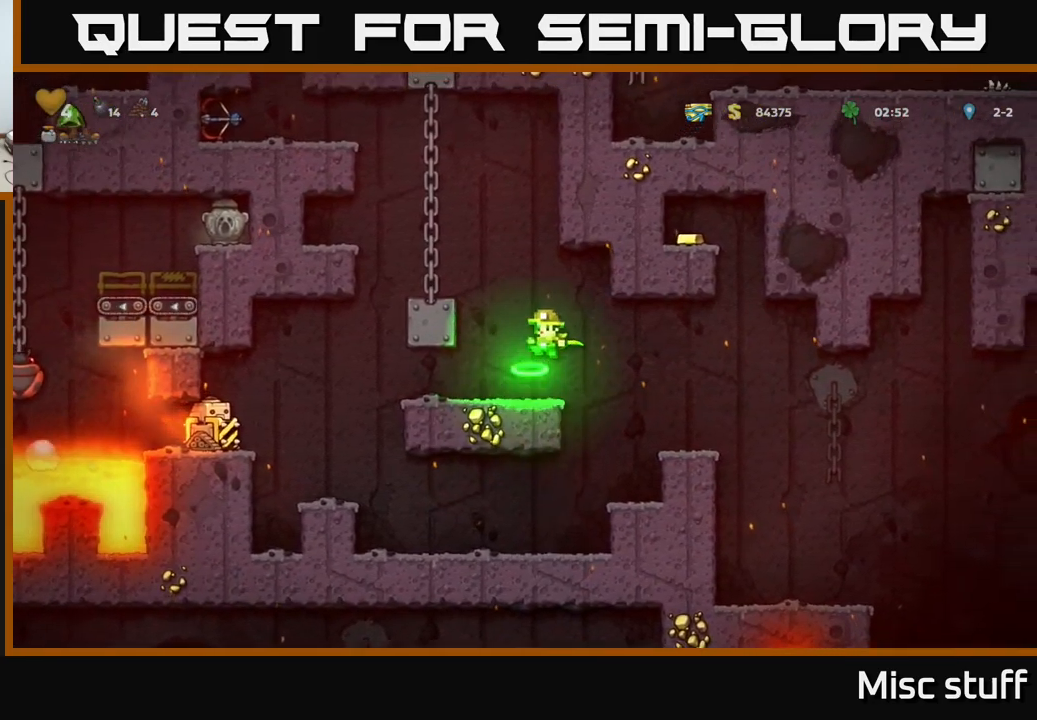
Gameplay with a controller (Xbox layout); each line is a JSON object with the inputs held at the frame after it. "events" lists button and stick changes between this image and that frame as [ms after this image, input, new state], when the widget could be followed in between. Not read: right_stick.
{"buttons": [], "left_stick": "center", "events": [[234, "A", "up"], [317, "DPAD_LEFT", "up"]]}
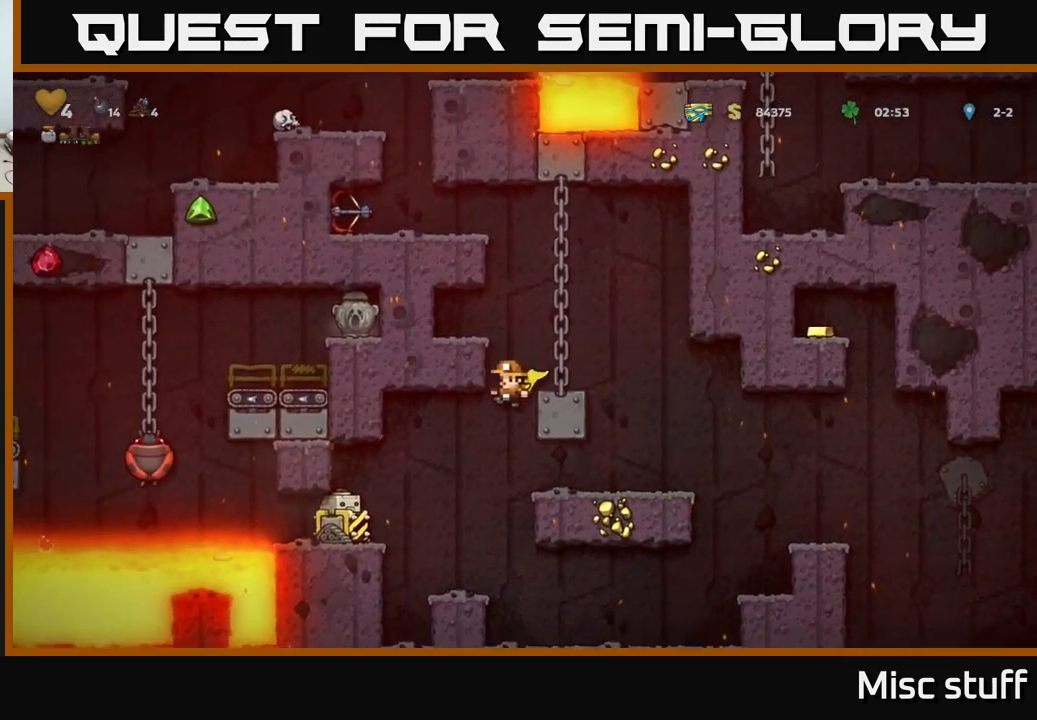
{"buttons": ["A", "DPAD_RIGHT"], "left_stick": "center", "events": [[117, "DPAD_LEFT", "down"], [134, "A", "down"], [217, "DPAD_LEFT", "up"], [367, "DPAD_RIGHT", "down"]]}
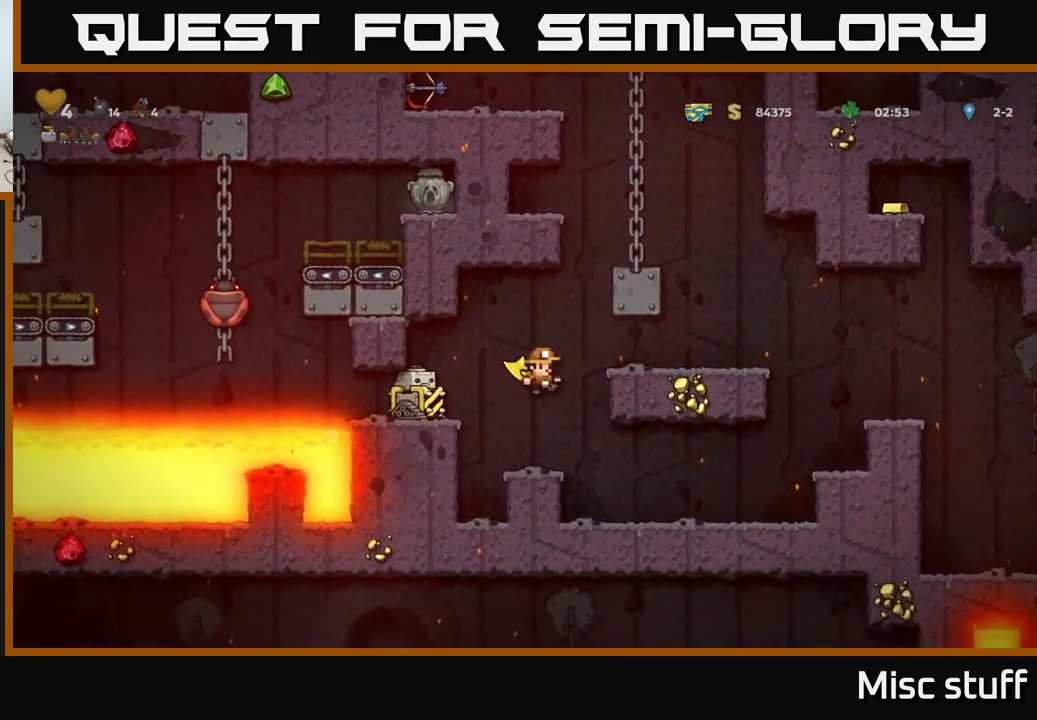
{"buttons": [], "left_stick": "center", "events": [[17, "A", "up"], [50, "DPAD_RIGHT", "up"], [84, "DPAD_LEFT", "down"], [150, "DPAD_LEFT", "up"]]}
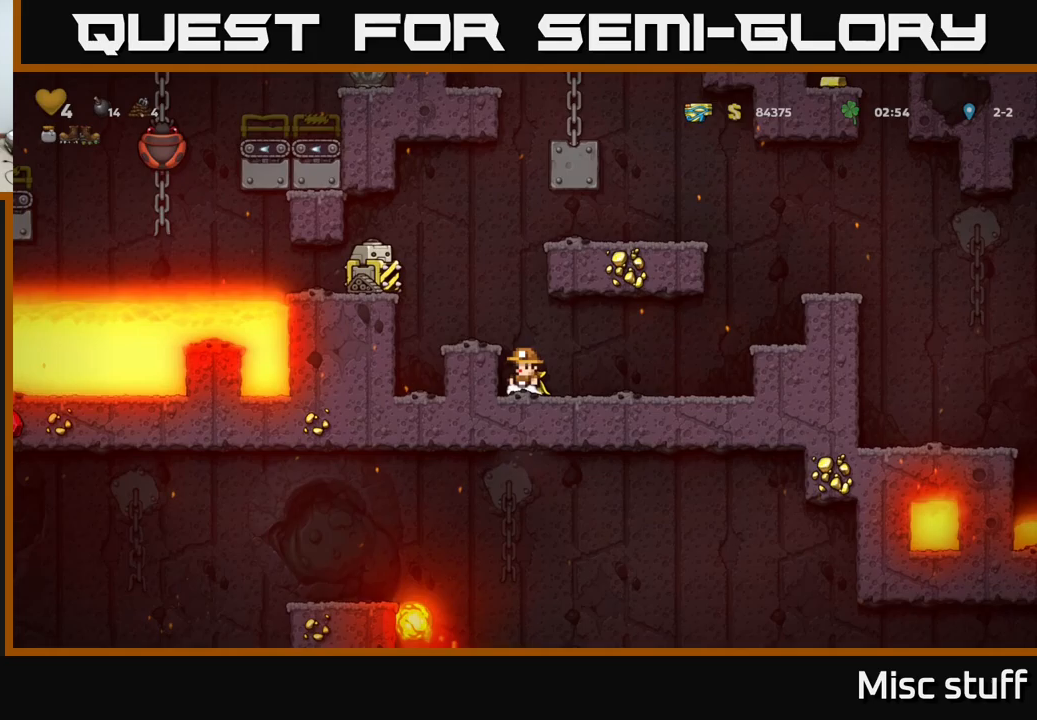
{"buttons": [], "left_stick": "center", "events": [[50, "A", "down"], [133, "DPAD_LEFT", "down"], [167, "A", "up"], [233, "DPAD_LEFT", "up"]]}
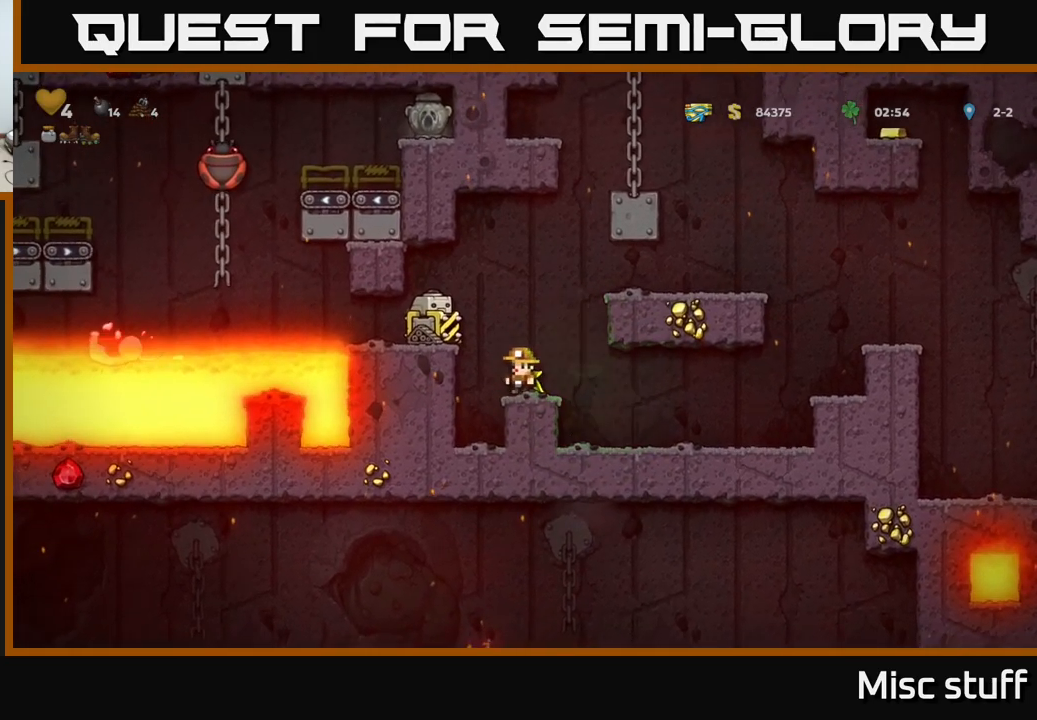
{"buttons": [], "left_stick": "center", "events": [[50, "A", "down"], [200, "DPAD_LEFT", "down"], [300, "A", "up"], [383, "DPAD_LEFT", "up"]]}
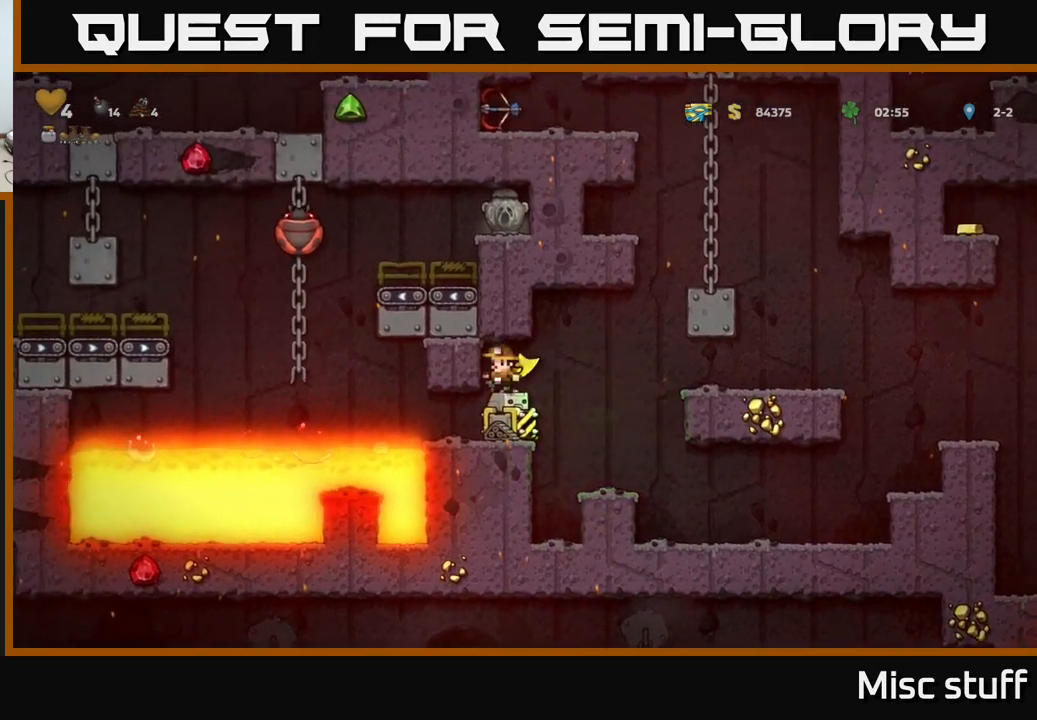
{"buttons": ["A", "DPAD_RIGHT"], "left_stick": "center", "events": [[67, "DPAD_RIGHT", "down"], [200, "A", "down"]]}
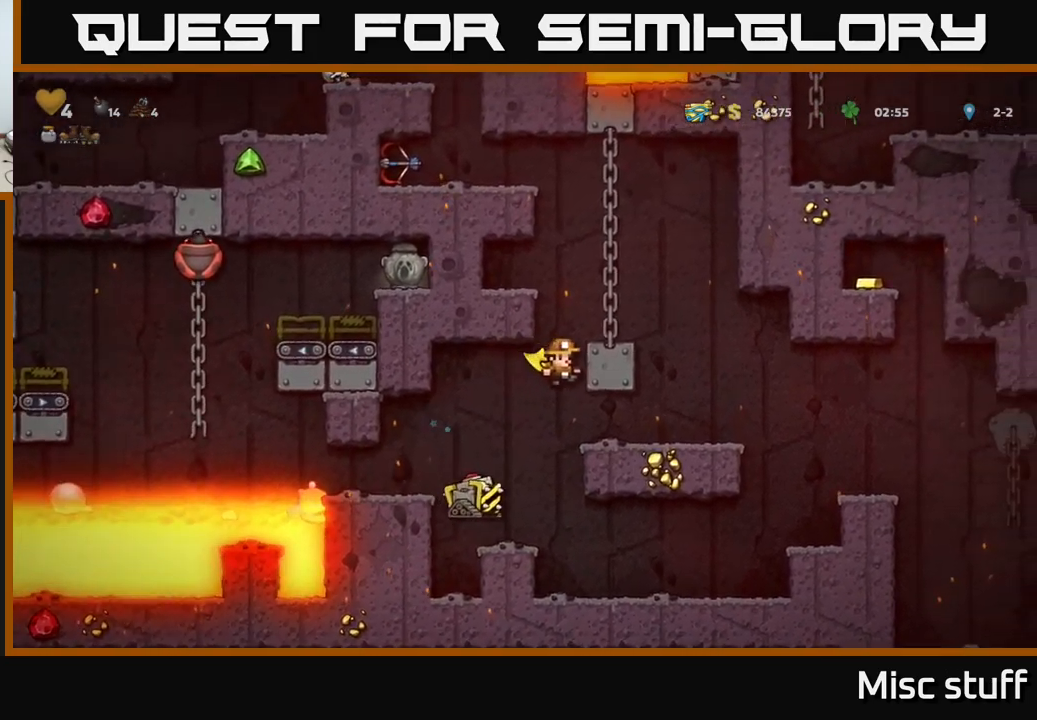
{"buttons": ["A", "DPAD_RIGHT"], "left_stick": "center", "events": [[150, "A", "up"], [250, "A", "down"]]}
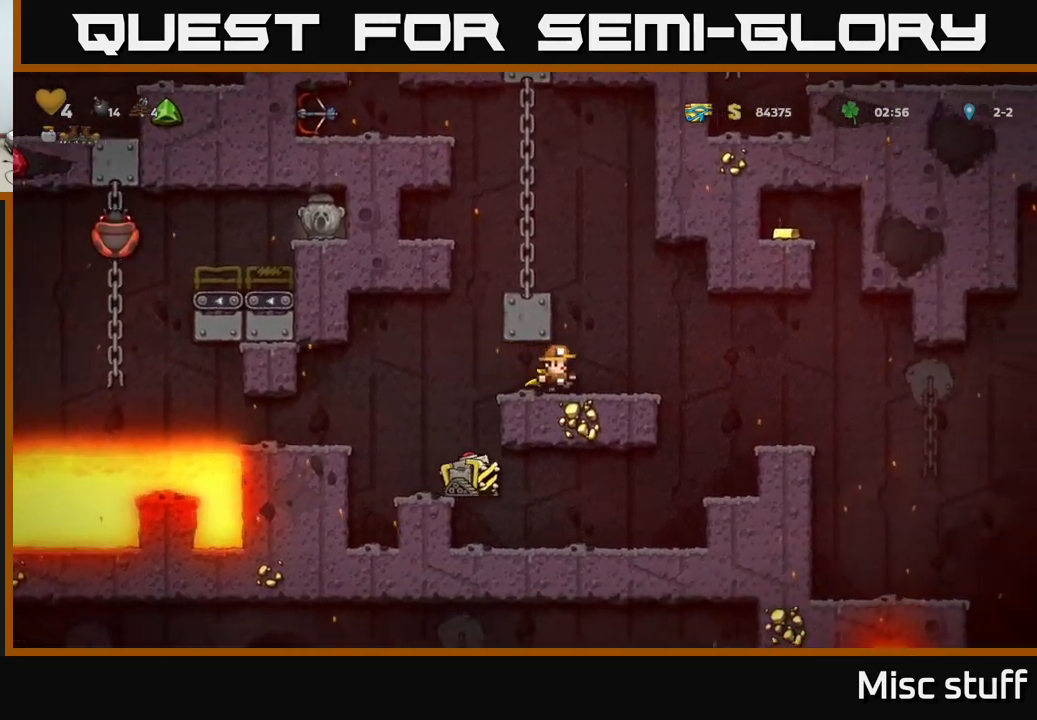
{"buttons": ["DPAD_DOWN"], "left_stick": "center", "events": [[50, "A", "up"], [67, "DPAD_RIGHT", "up"], [117, "DPAD_LEFT", "down"], [233, "DPAD_LEFT", "up"], [450, "DPAD_DOWN", "down"]]}
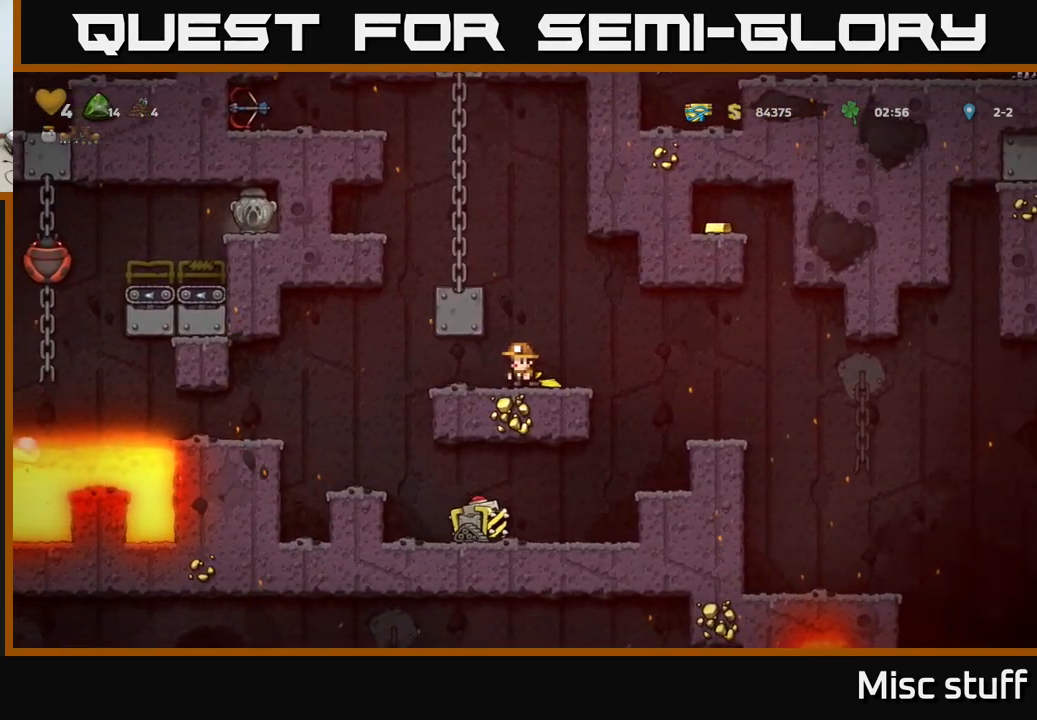
{"buttons": ["DPAD_DOWN"], "left_stick": "center", "events": []}
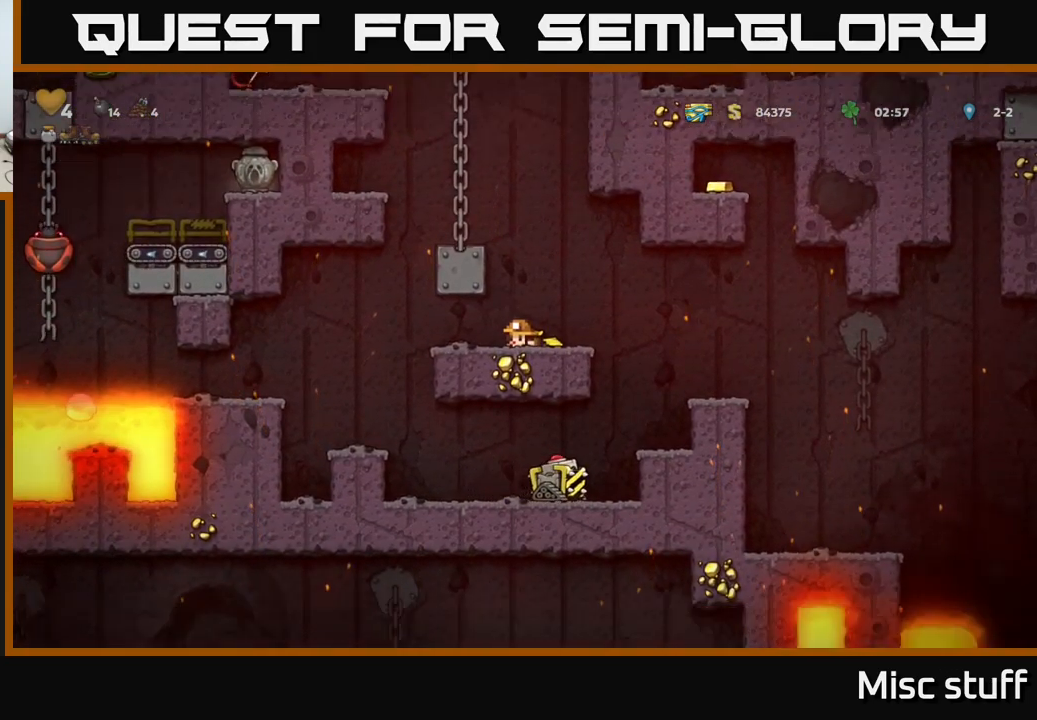
{"buttons": ["DPAD_DOWN"], "left_stick": "center", "events": []}
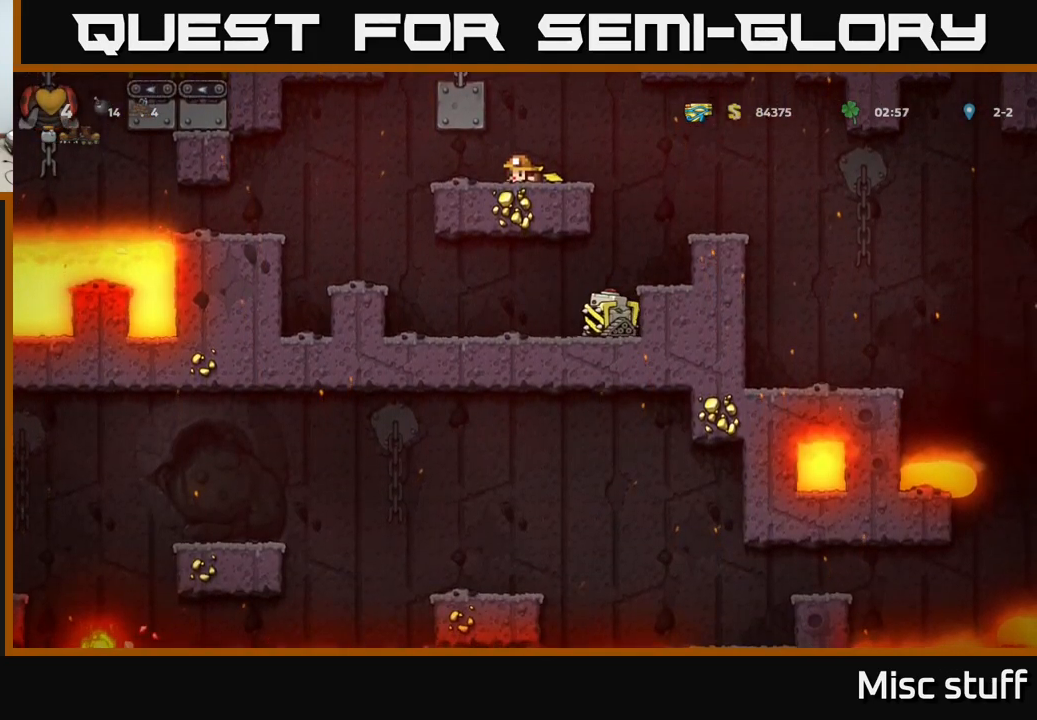
{"buttons": ["DPAD_DOWN"], "left_stick": "center", "events": []}
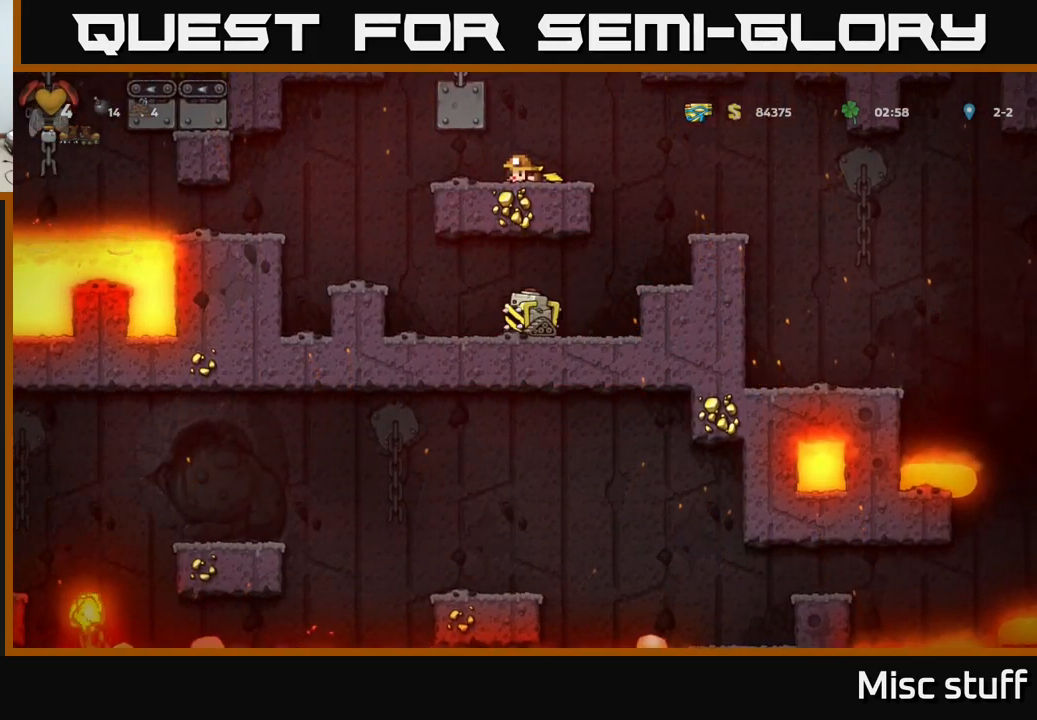
{"buttons": ["DPAD_DOWN"], "left_stick": "center", "events": []}
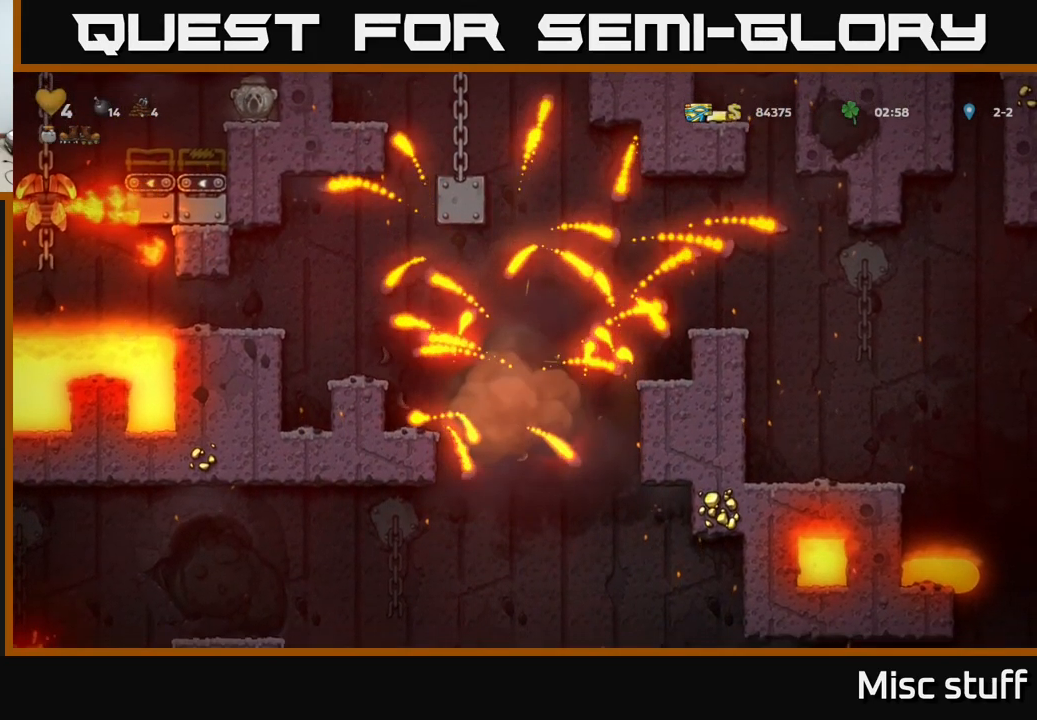
{"buttons": ["A"], "left_stick": "center", "events": [[100, "A", "down"], [117, "DPAD_DOWN", "up"], [183, "DPAD_LEFT", "down"], [300, "DPAD_LEFT", "up"], [300, "DPAD_UP", "down"], [400, "DPAD_UP", "up"]]}
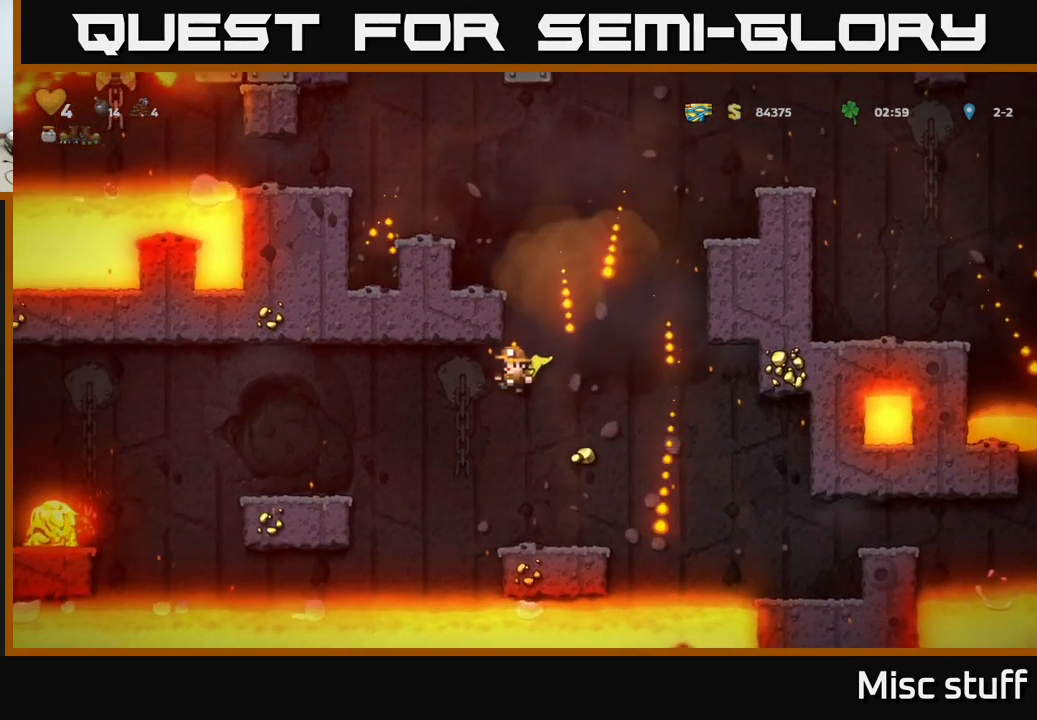
{"buttons": ["A"], "left_stick": "center", "events": [[100, "DPAD_RIGHT", "down"], [150, "DPAD_RIGHT", "up"]]}
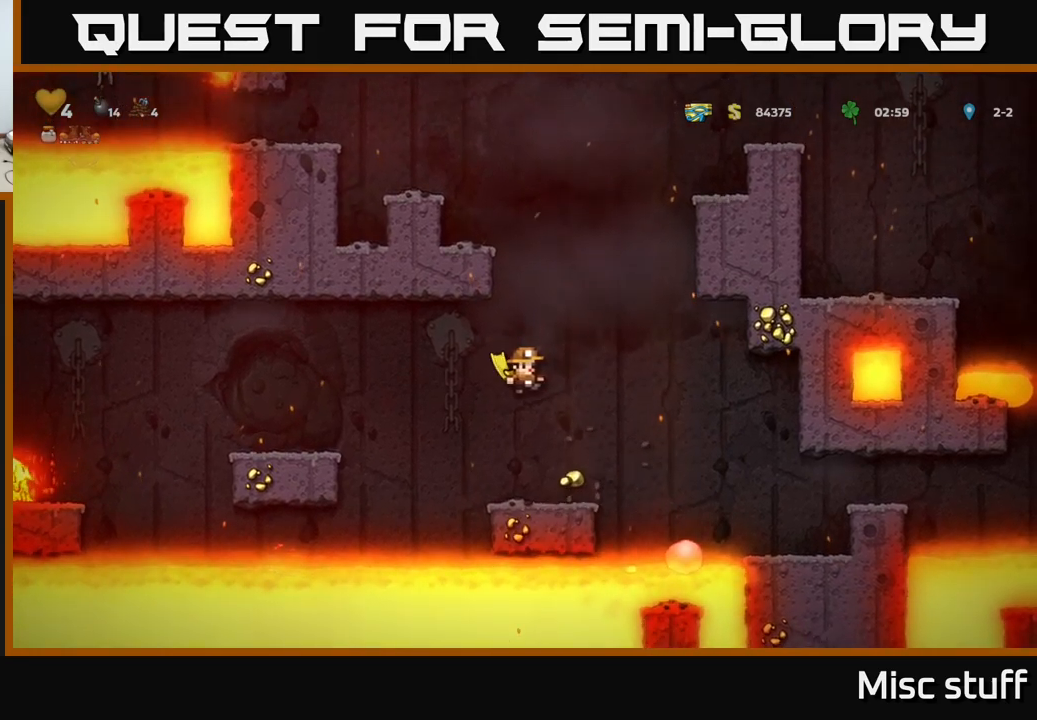
{"buttons": ["A"], "left_stick": "center", "events": []}
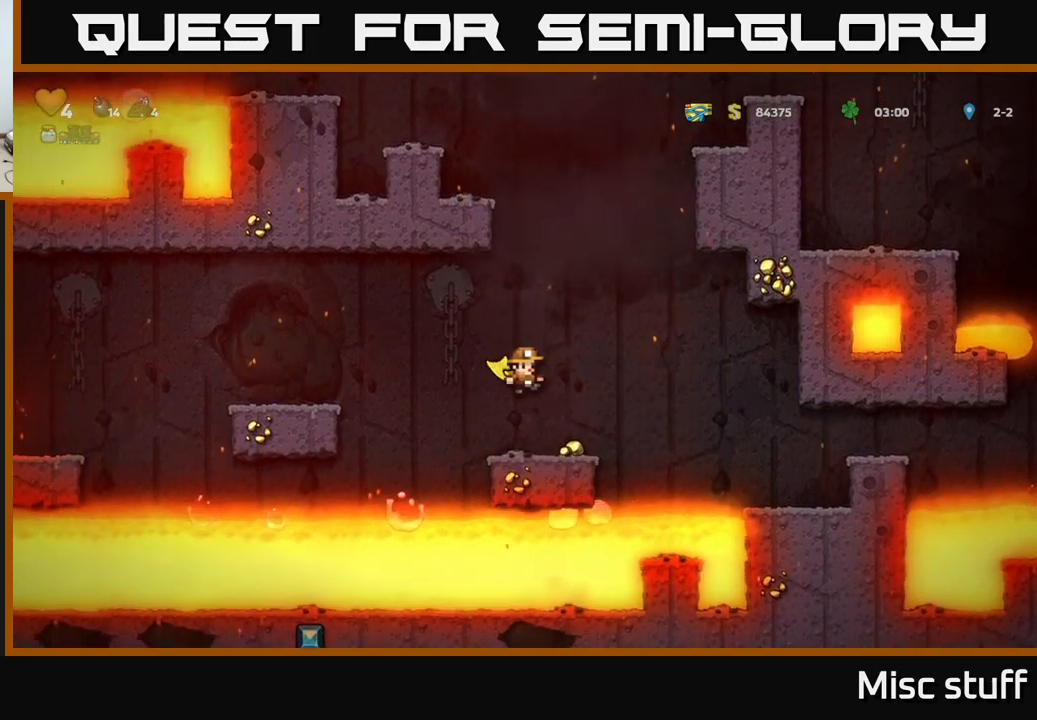
{"buttons": [], "left_stick": "center", "events": [[317, "A", "up"]]}
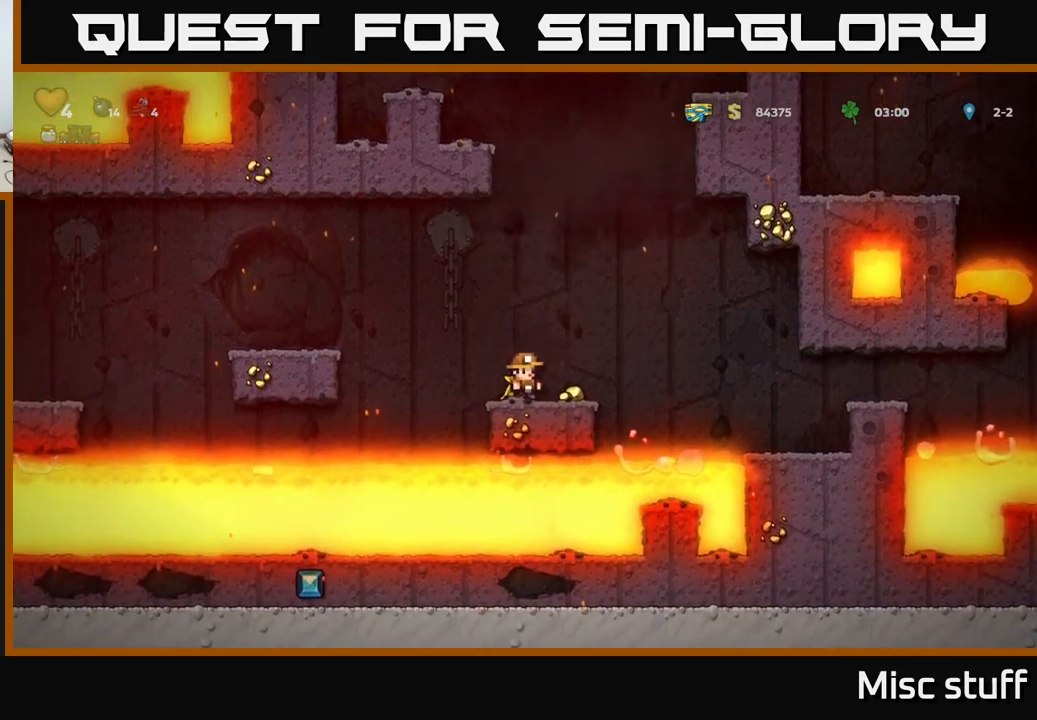
{"buttons": [], "left_stick": "center", "events": [[300, "DPAD_RIGHT", "down"], [367, "DPAD_RIGHT", "up"]]}
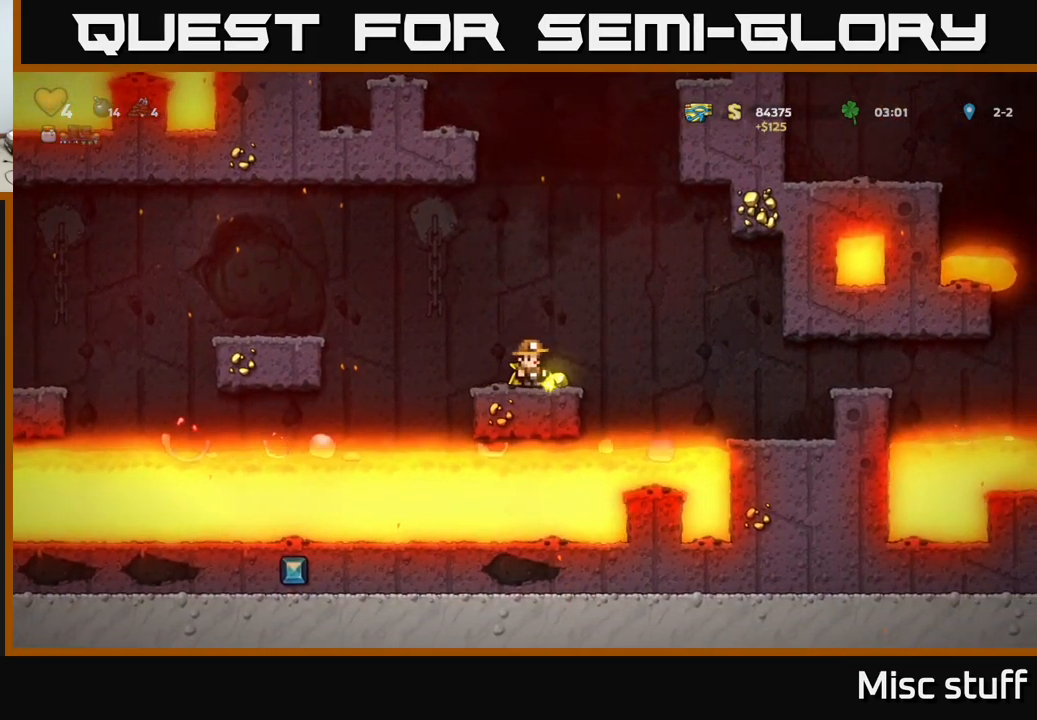
{"buttons": [], "left_stick": "center", "events": [[300, "DPAD_RIGHT", "down"], [350, "DPAD_RIGHT", "up"]]}
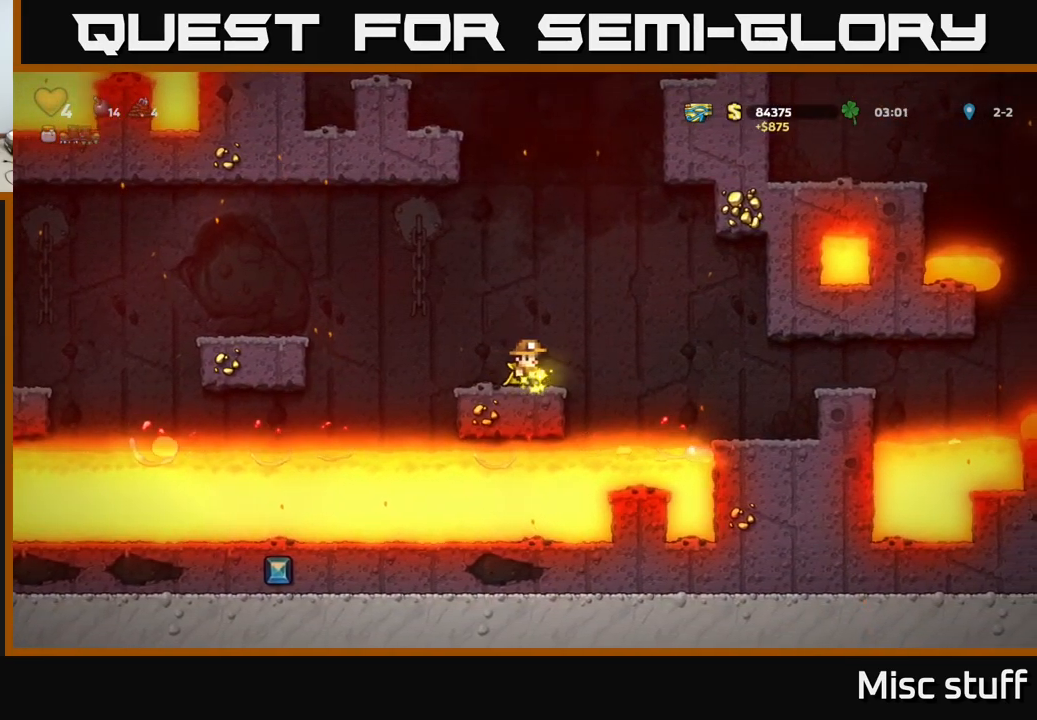
{"buttons": ["A", "DPAD_LEFT"], "left_stick": "center", "events": [[117, "DPAD_LEFT", "down"], [217, "A", "down"]]}
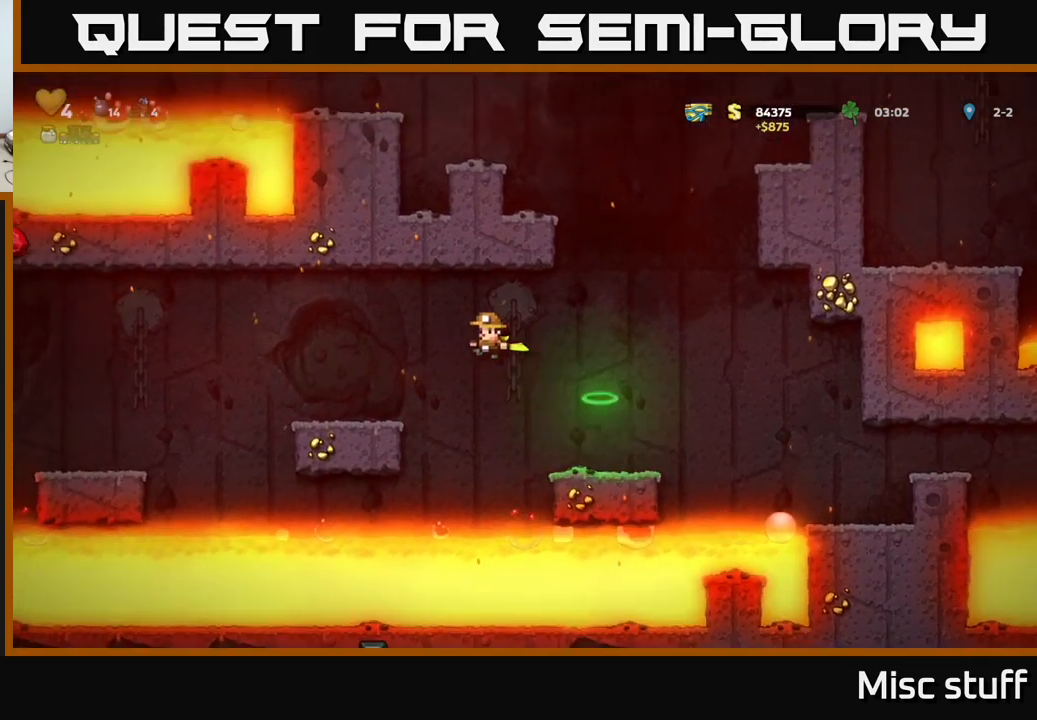
{"buttons": [], "left_stick": "center", "events": [[134, "A", "up"], [150, "DPAD_LEFT", "up"]]}
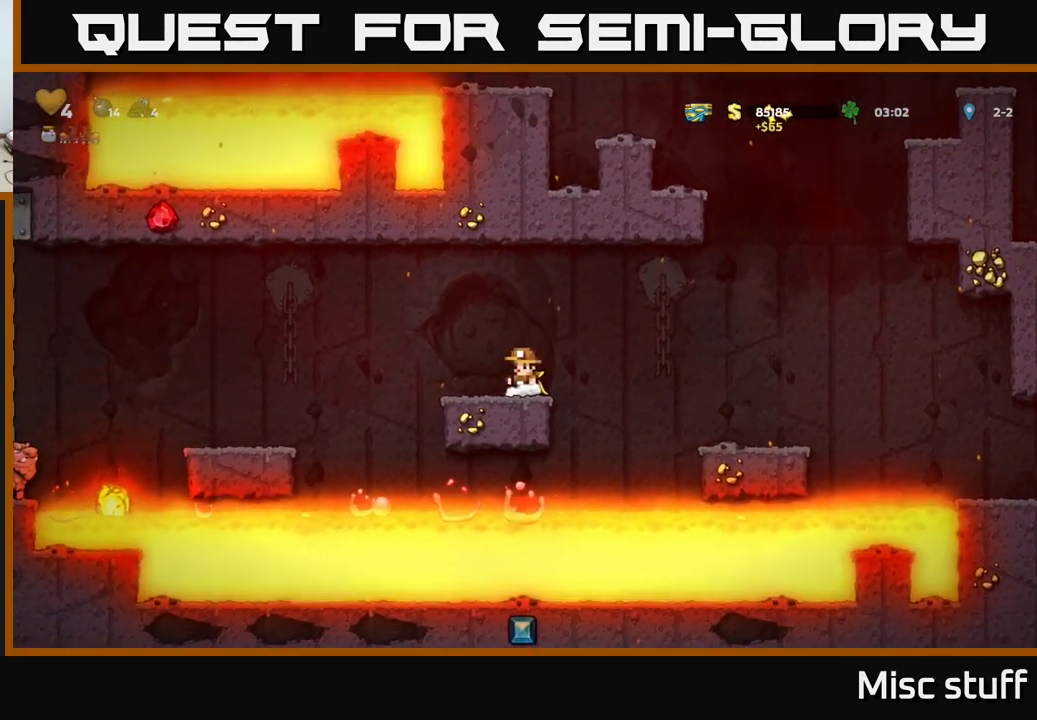
{"buttons": ["A"], "left_stick": "center", "events": [[184, "DPAD_LEFT", "down"], [217, "A", "down"], [317, "DPAD_LEFT", "up"], [350, "DPAD_RIGHT", "down"], [450, "DPAD_RIGHT", "up"]]}
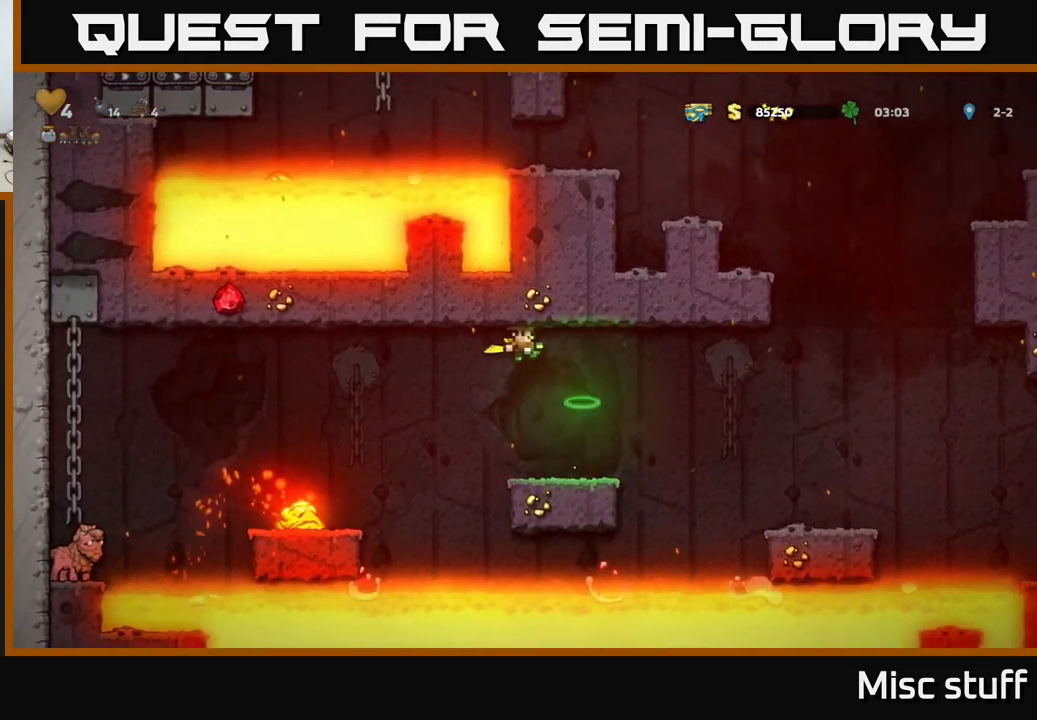
{"buttons": ["A"], "left_stick": "center", "events": [[150, "A", "up"], [217, "A", "down"]]}
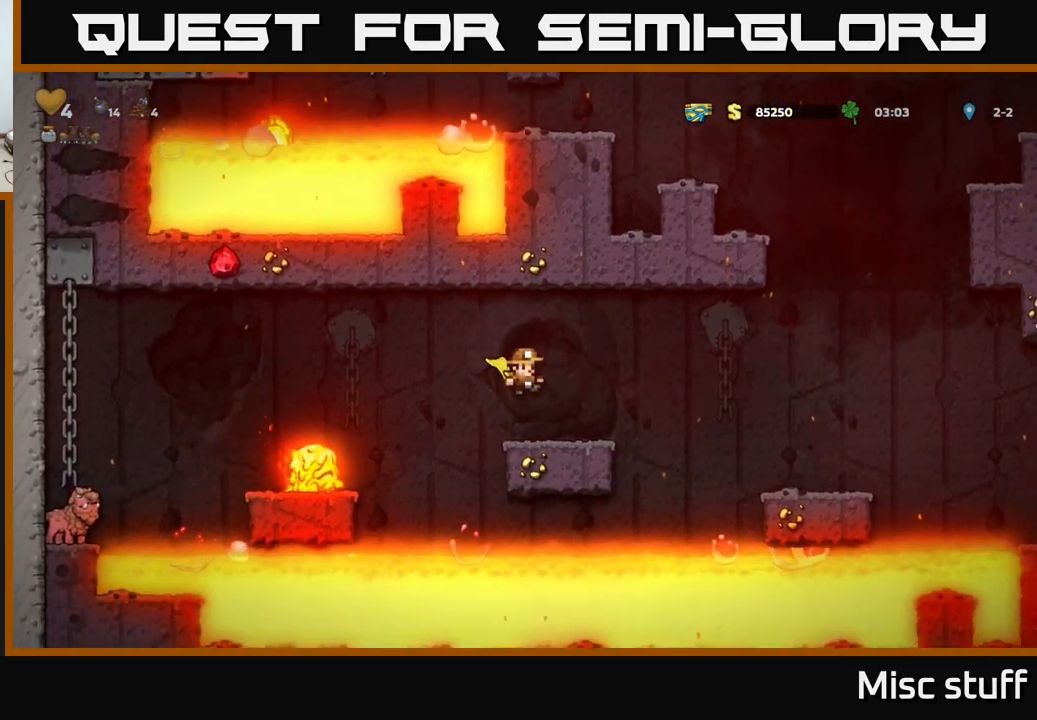
{"buttons": ["DPAD_RIGHT"], "left_stick": "center", "events": [[100, "DPAD_RIGHT", "down"], [150, "DPAD_RIGHT", "up"], [184, "A", "up"], [500, "DPAD_RIGHT", "down"]]}
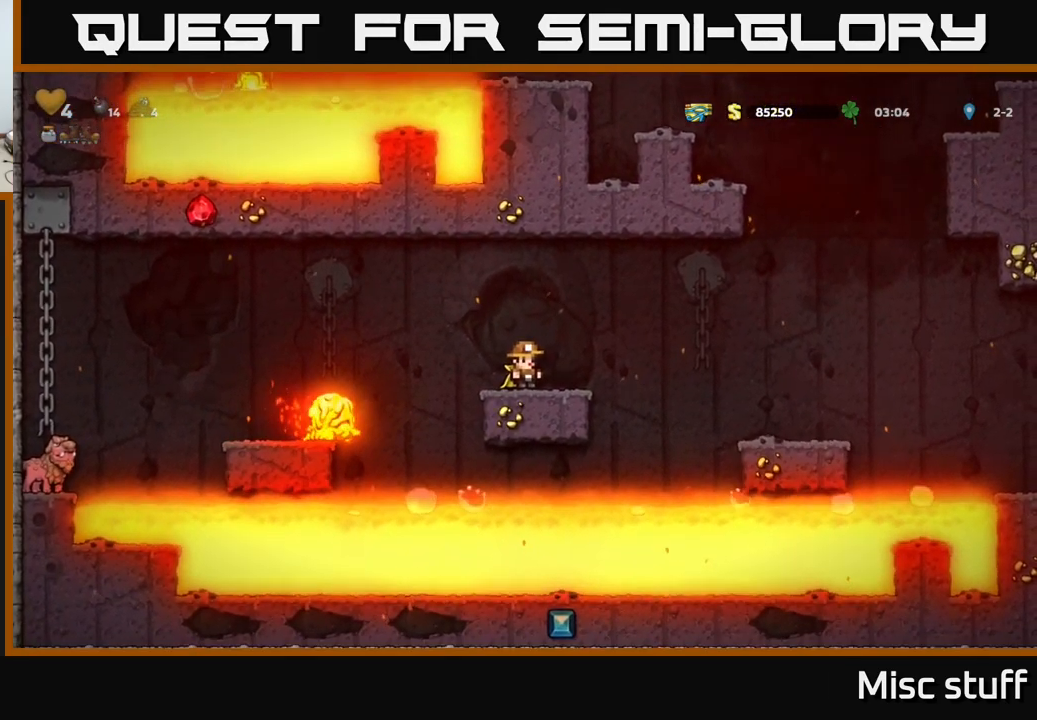
{"buttons": ["A", "DPAD_RIGHT"], "left_stick": "center", "events": [[34, "A", "down"], [333, "A", "up"], [400, "A", "down"]]}
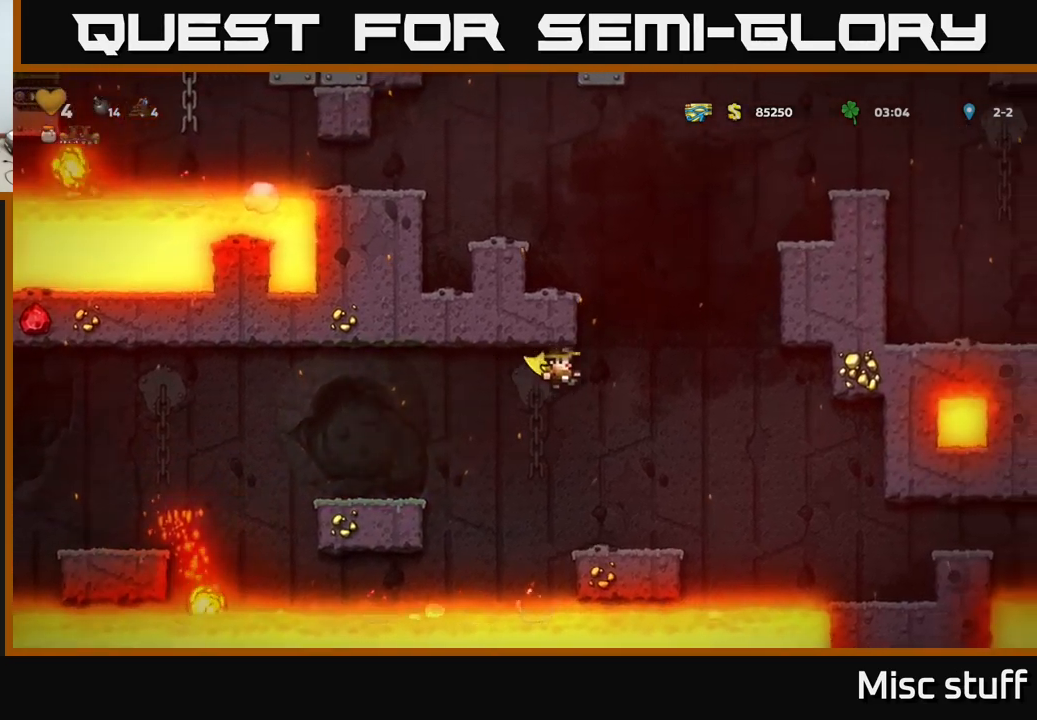
{"buttons": ["A"], "left_stick": "center", "events": [[500, "DPAD_RIGHT", "up"]]}
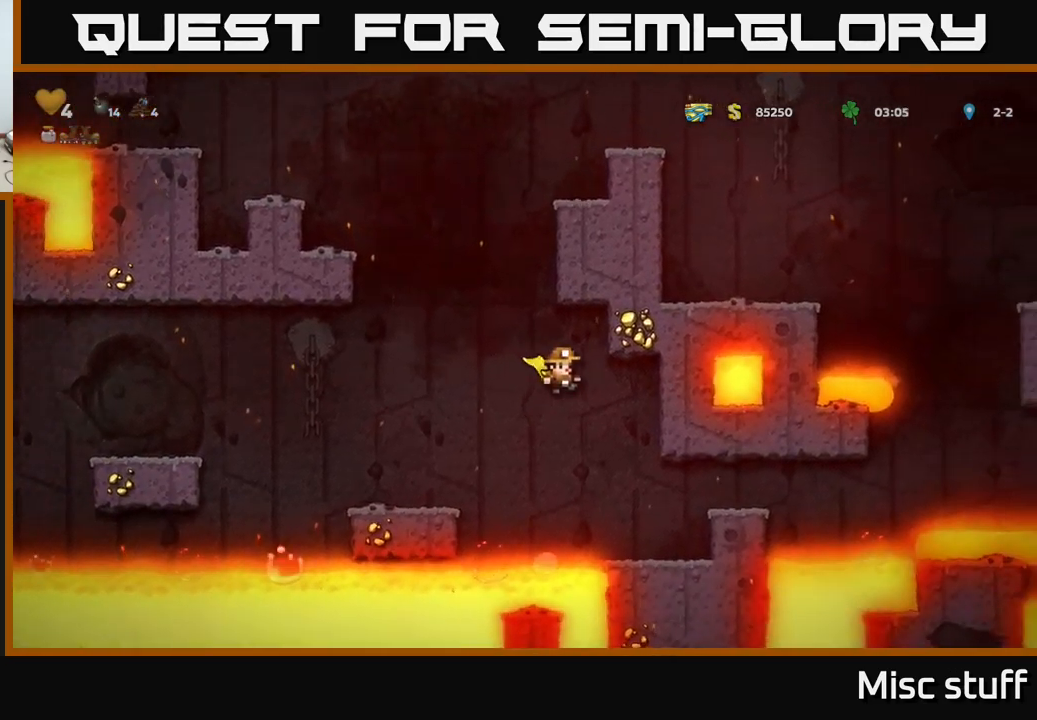
{"buttons": ["A"], "left_stick": "center", "events": [[217, "DPAD_RIGHT", "down"], [350, "DPAD_RIGHT", "up"]]}
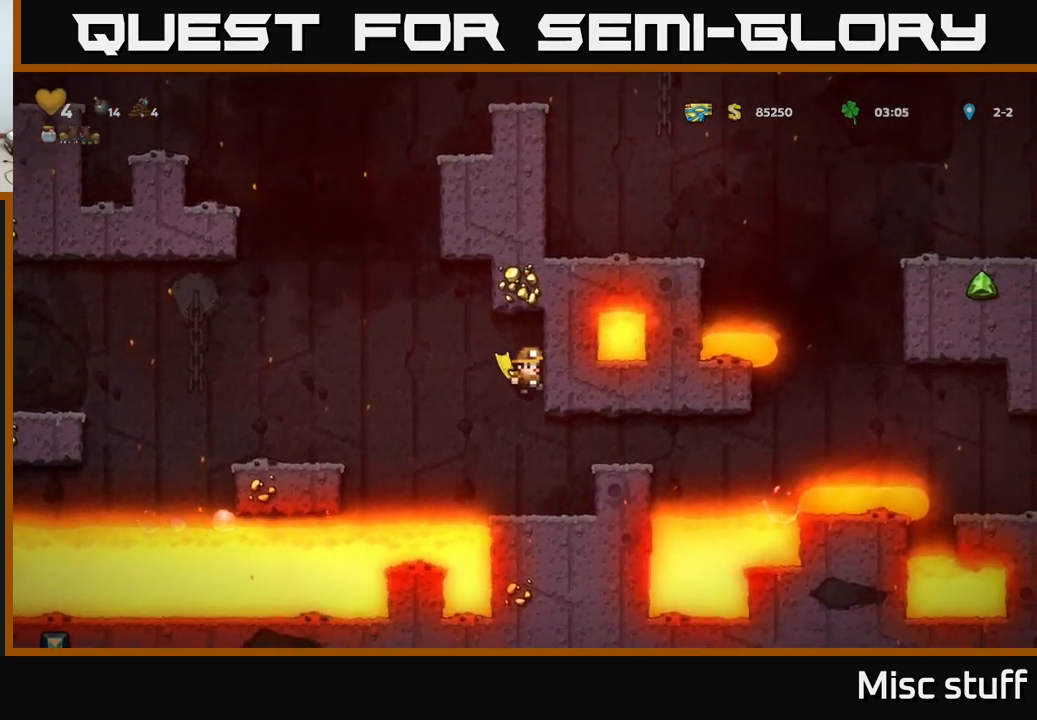
{"buttons": [], "left_stick": "center", "events": [[267, "A", "up"], [434, "DPAD_RIGHT", "down"], [500, "DPAD_RIGHT", "up"]]}
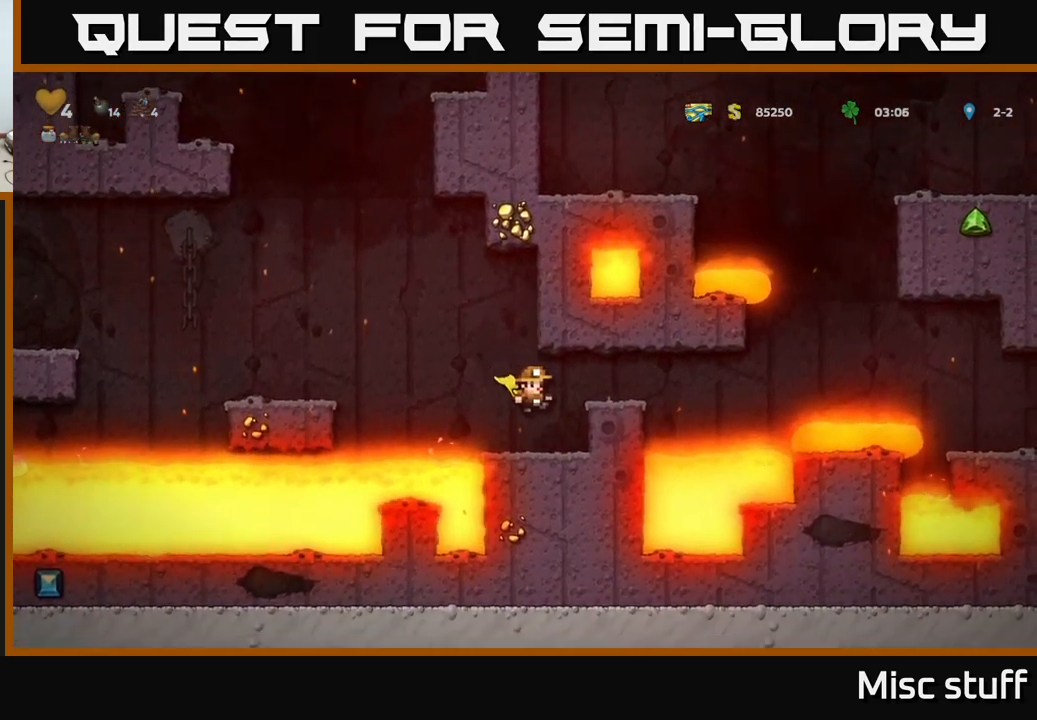
{"buttons": ["DPAD_LEFT"], "left_stick": "center", "events": [[484, "DPAD_LEFT", "down"]]}